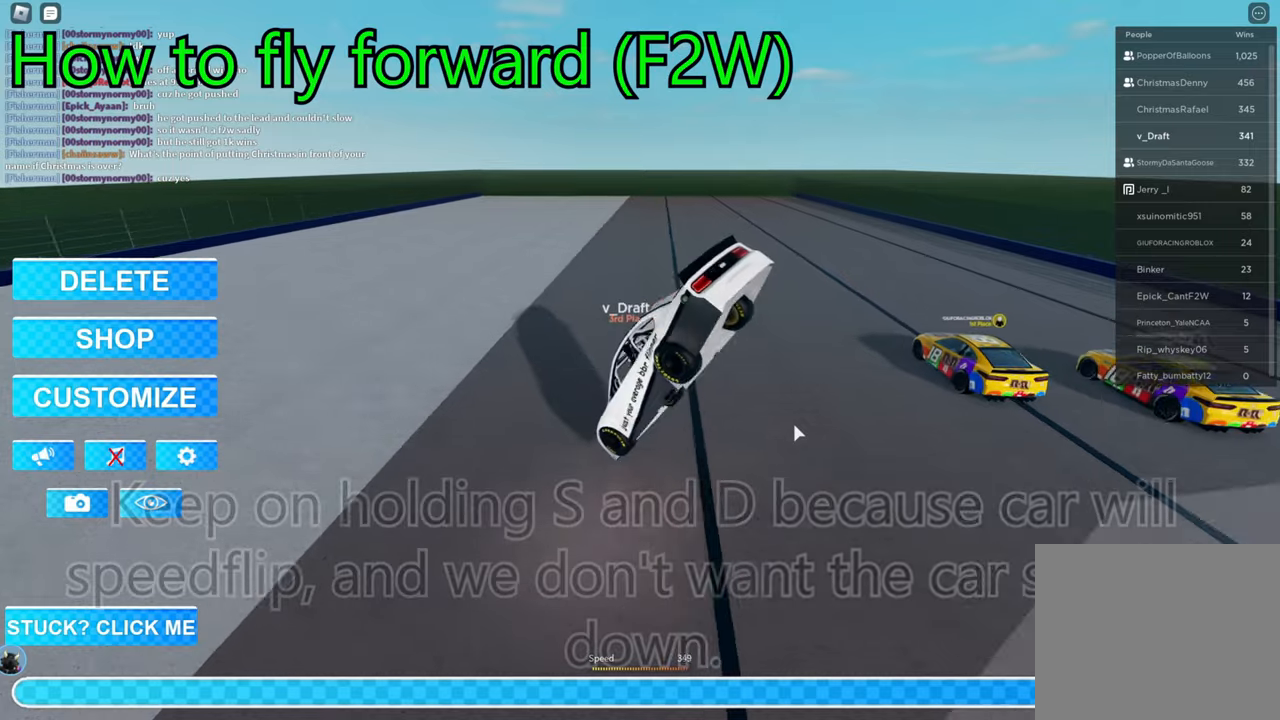
Gameplay with keyboard; each line is a JSON object with the keys held at the frame after it. "events" lists presses ("down") and releases ("up") of "a", "ctrl", "d", "e", "q", "s", "shift", "space" and "w" between this image and that frame as [ms after this image, input, new state], when the widget could be followed in between. No other keys are recorded. Mouse input is not recorded.
{"keys": ["d", "s"], "events": []}
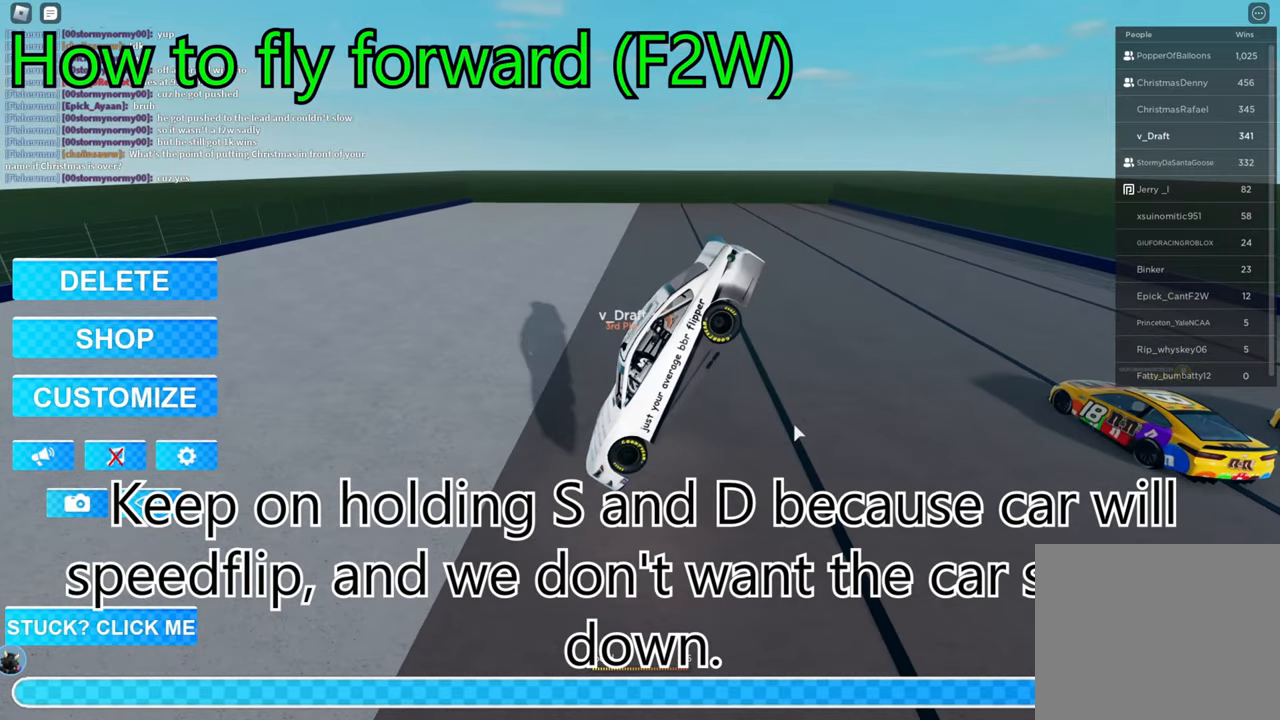
{"keys": ["d", "s"], "events": []}
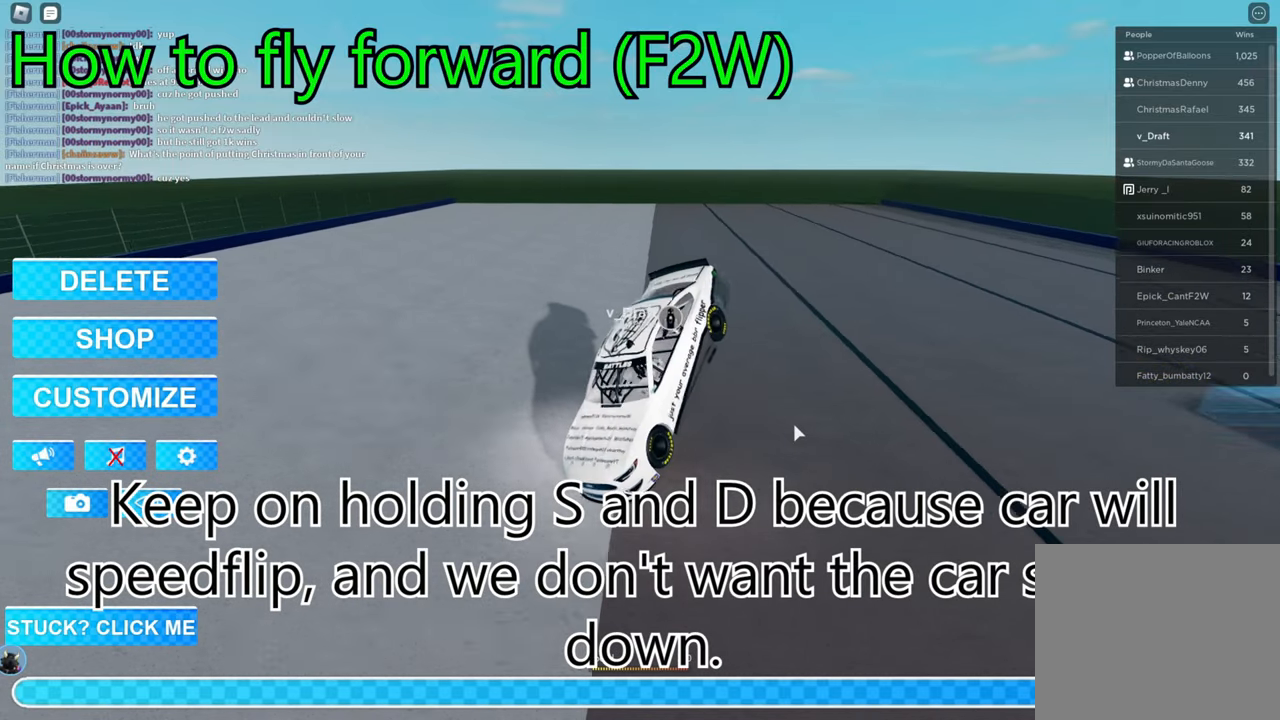
{"keys": ["d", "s"], "events": []}
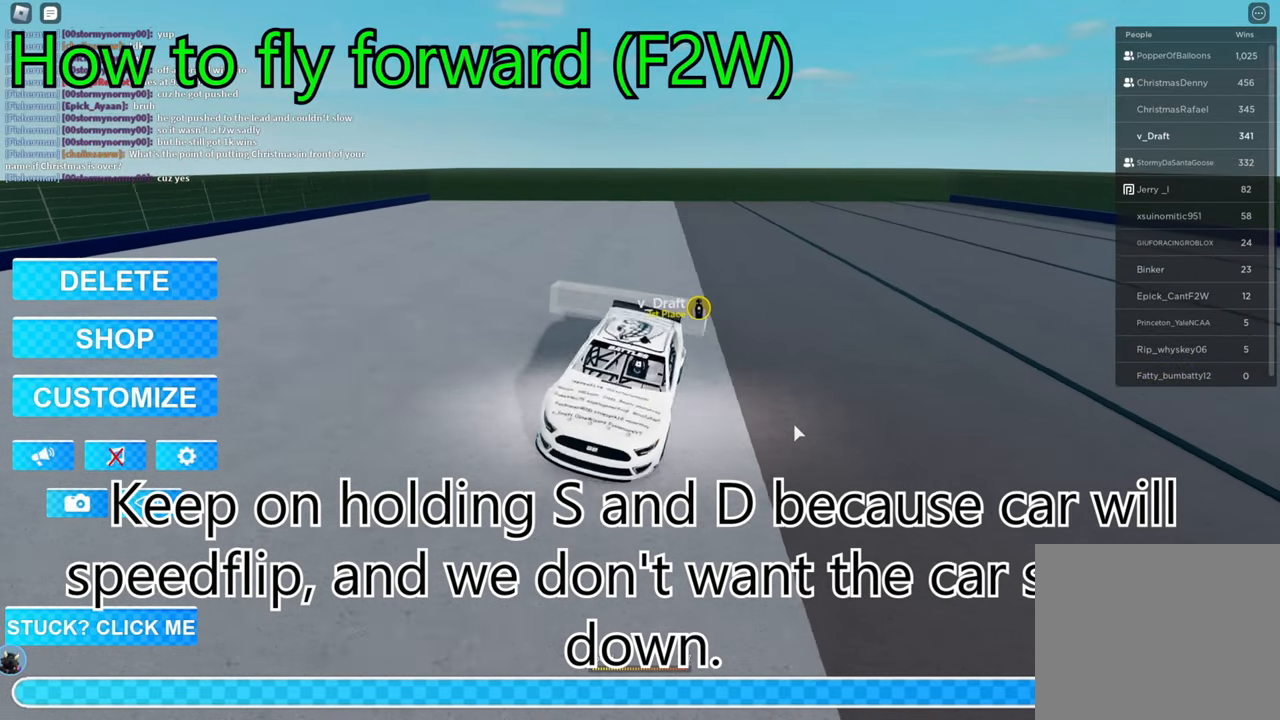
{"keys": ["d", "s"], "events": []}
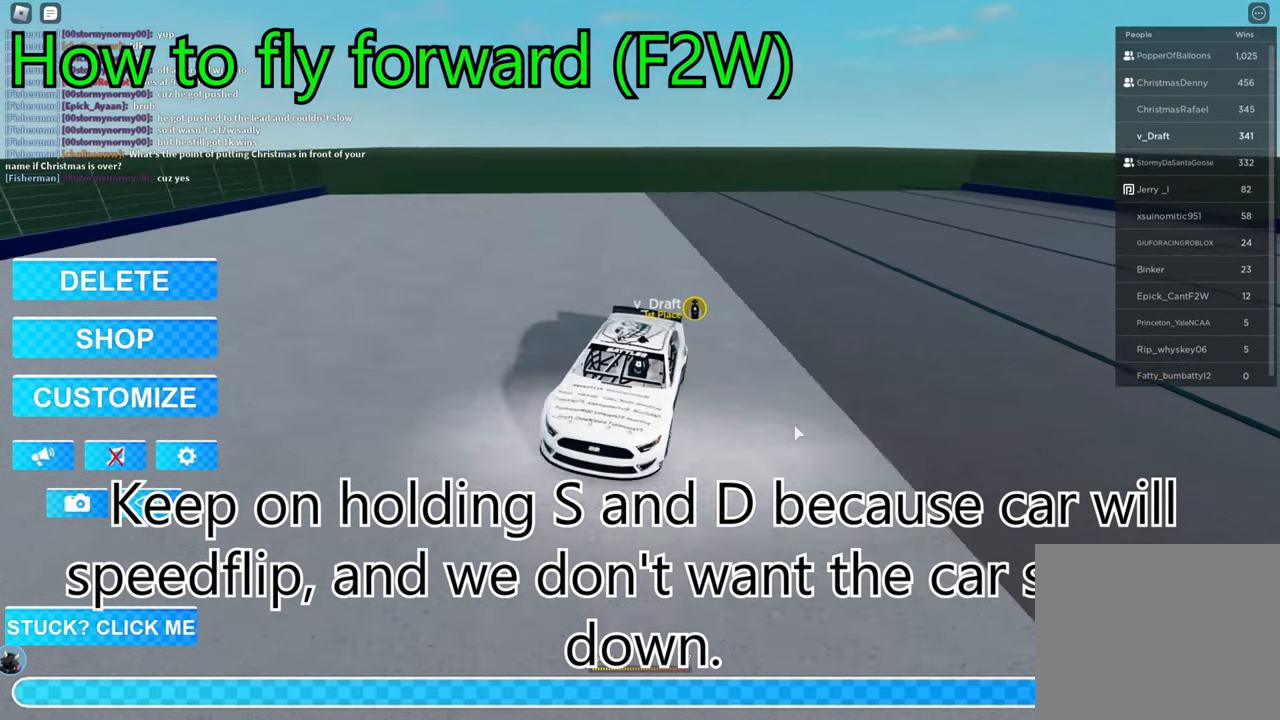
{"keys": ["s"], "events": [[167, "d", "up"]]}
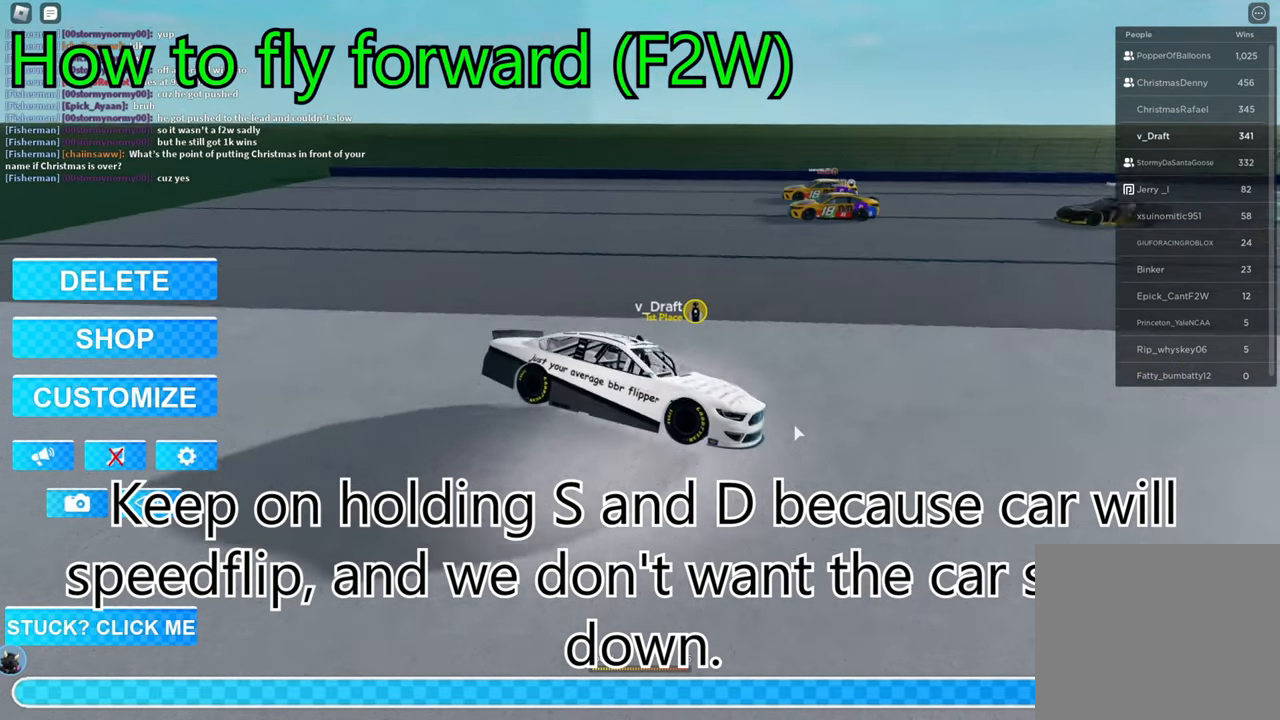
{"keys": ["s"], "events": []}
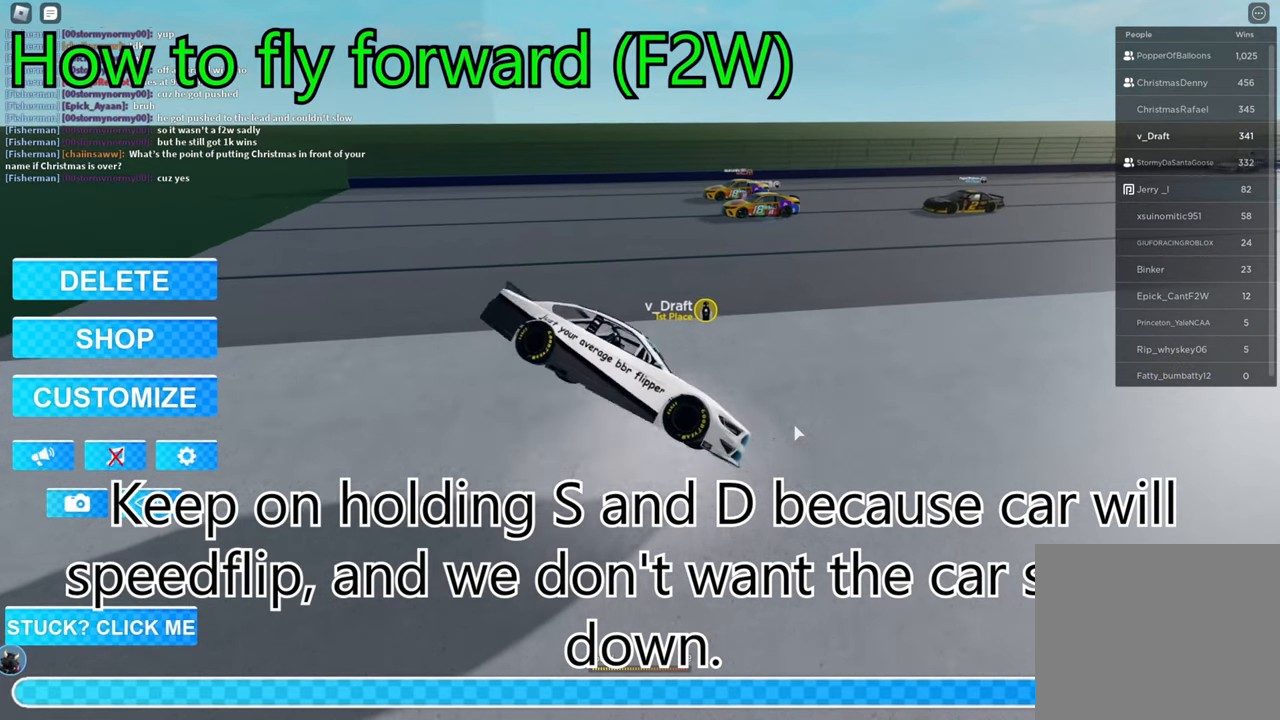
{"keys": ["s"], "events": []}
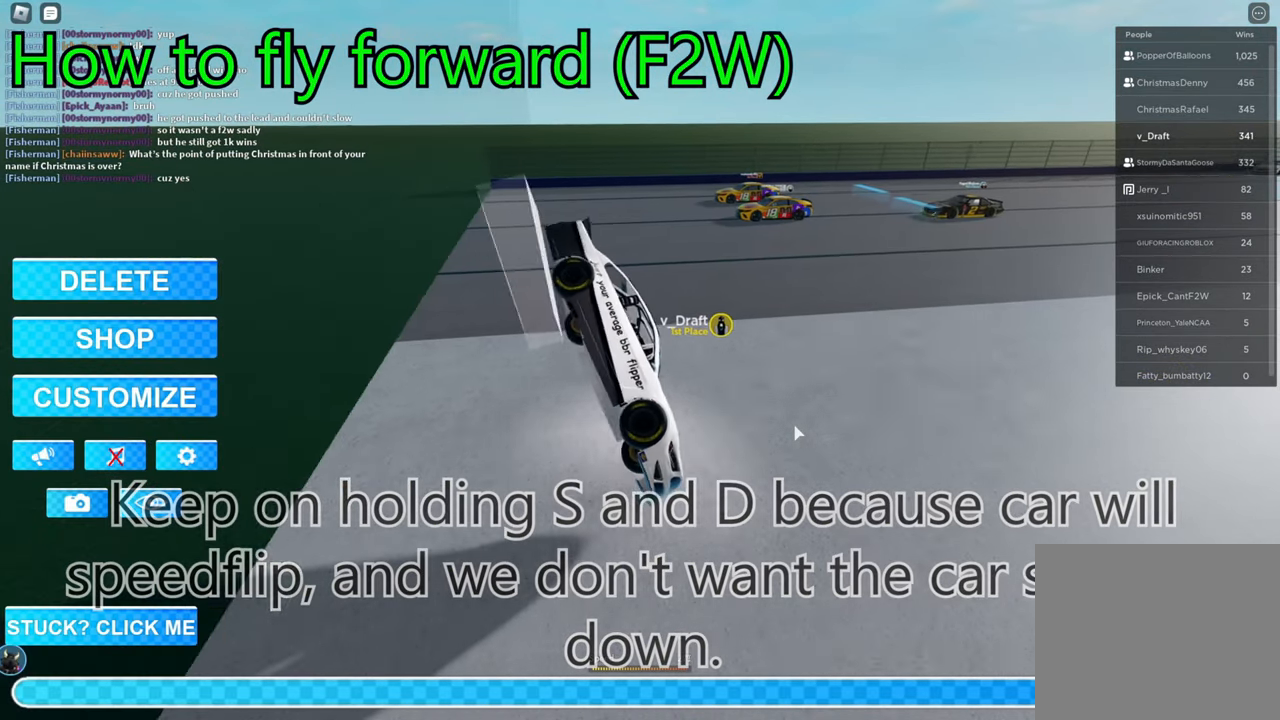
{"keys": ["s"], "events": []}
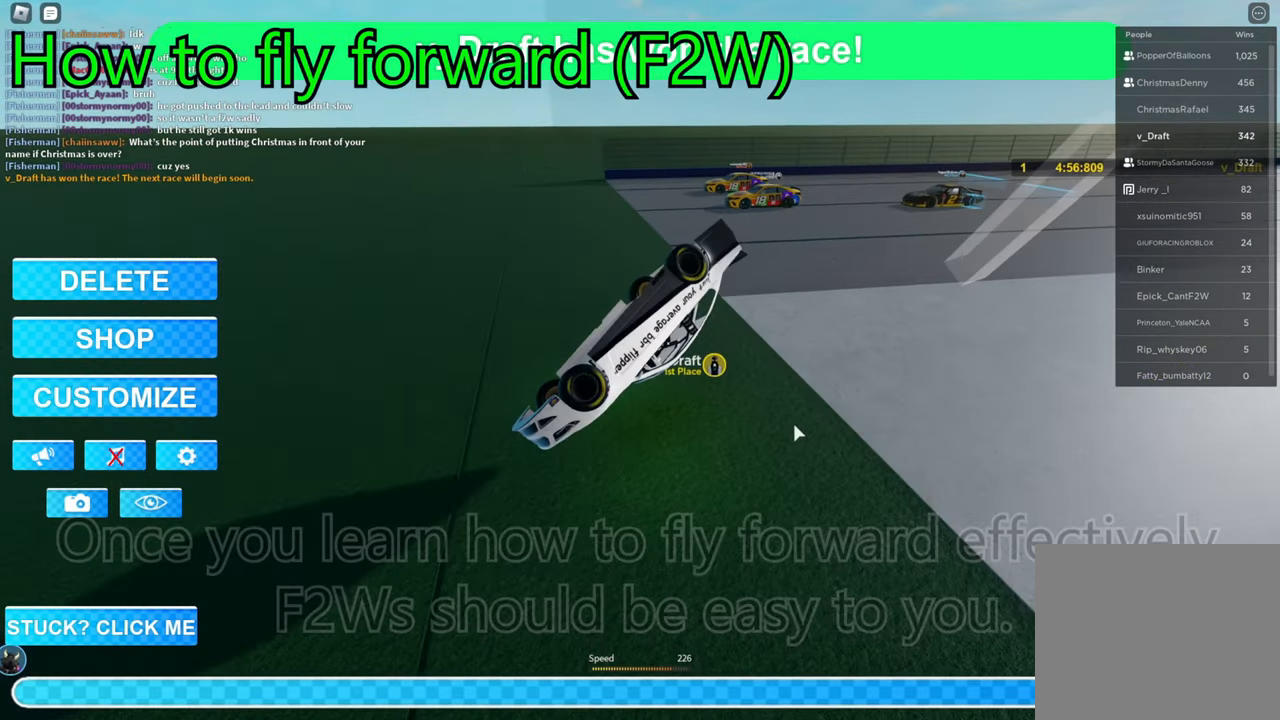
{"keys": ["s"], "events": []}
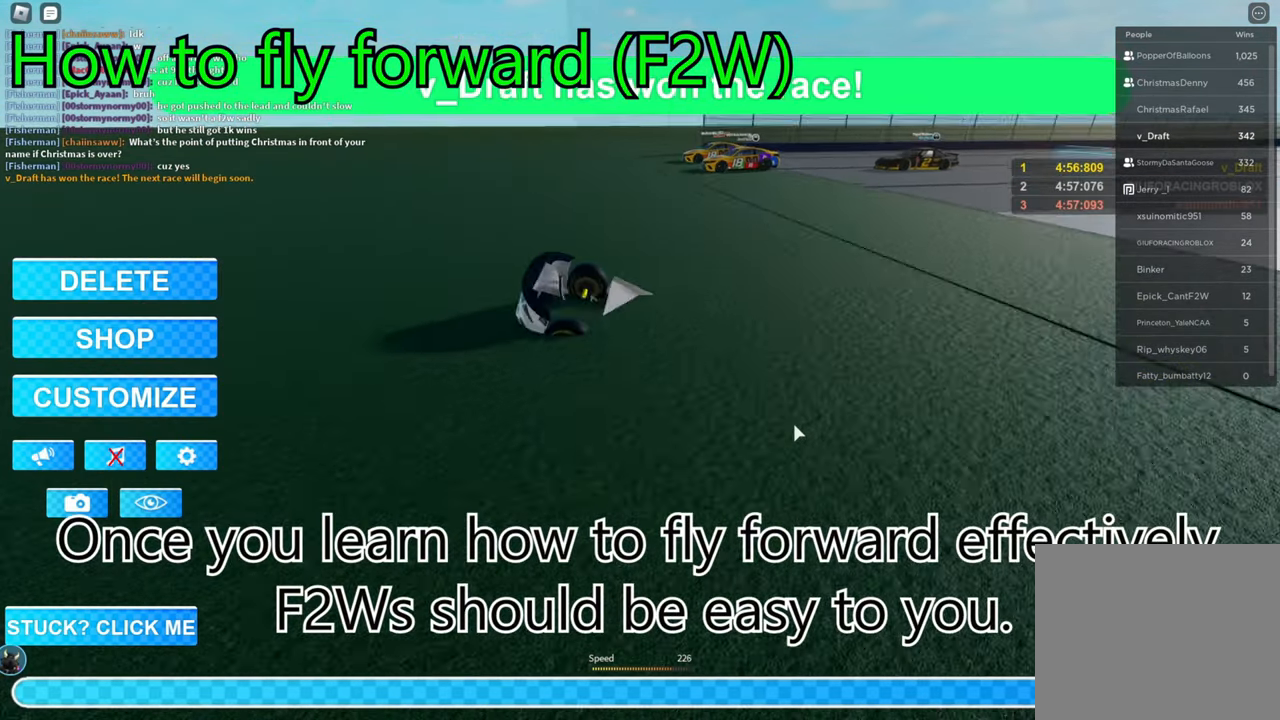
{"keys": [], "events": [[183, "s", "up"]]}
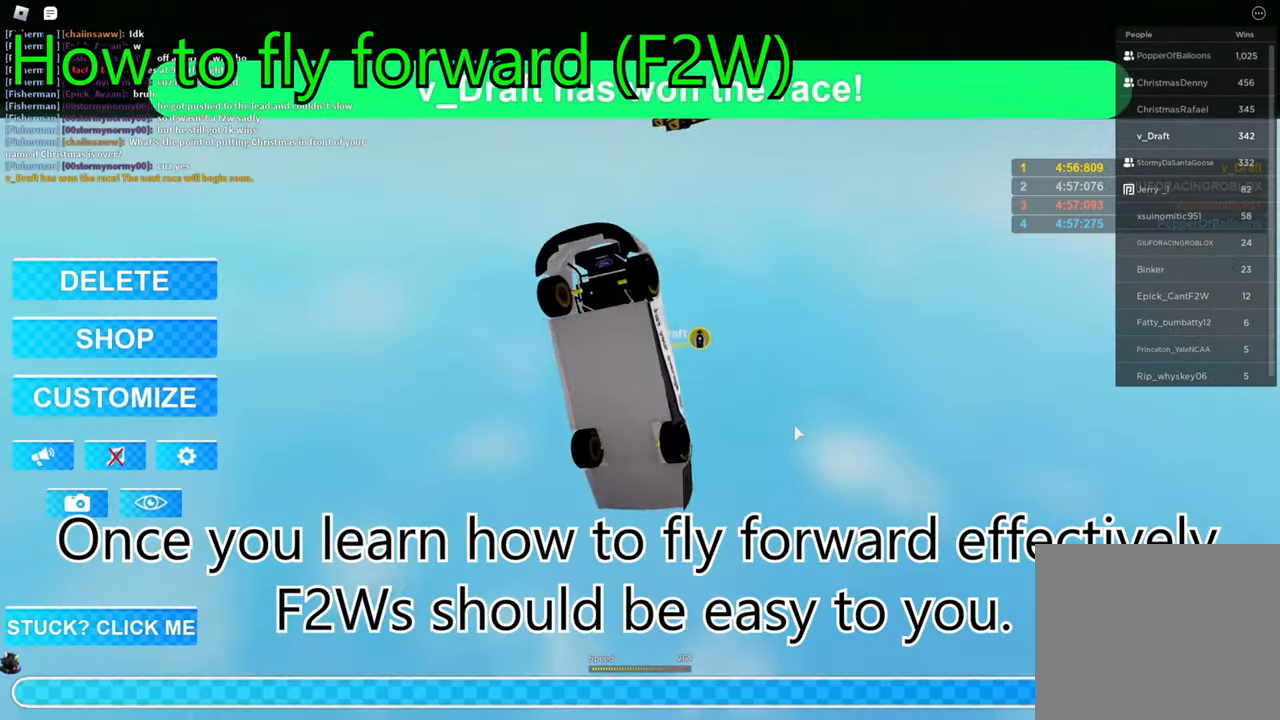
{"keys": [], "events": []}
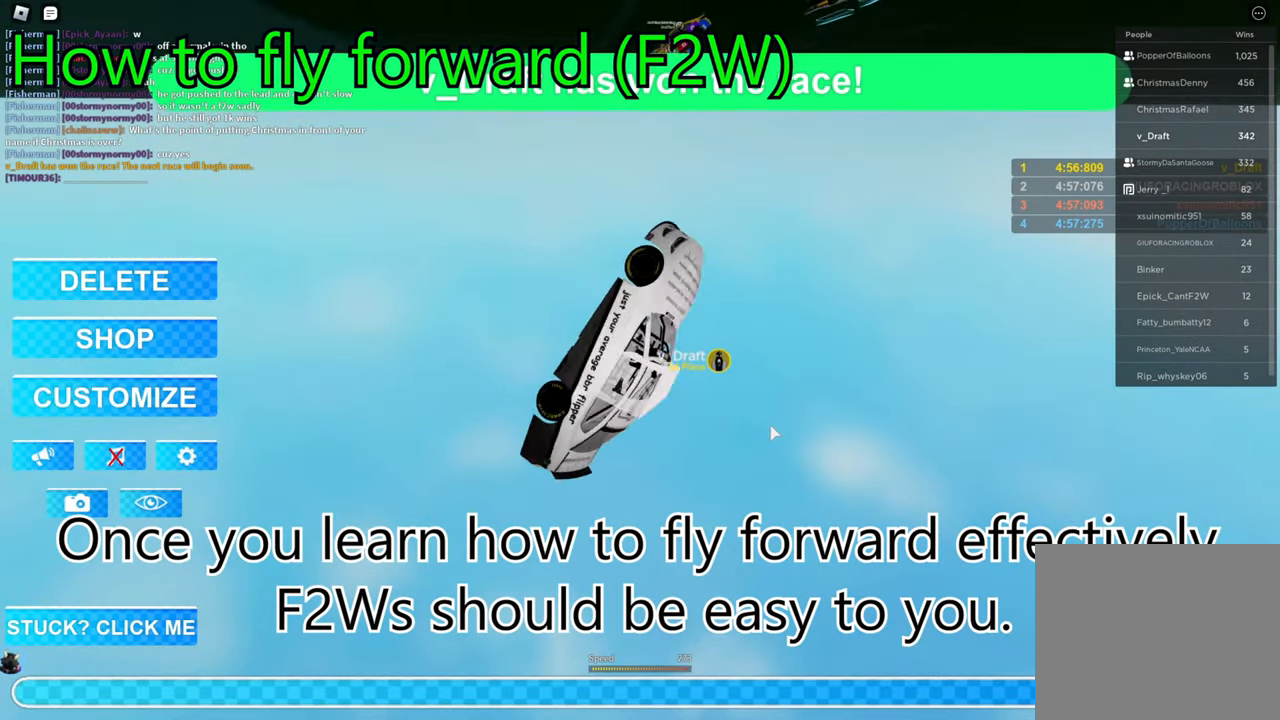
{"keys": [], "events": []}
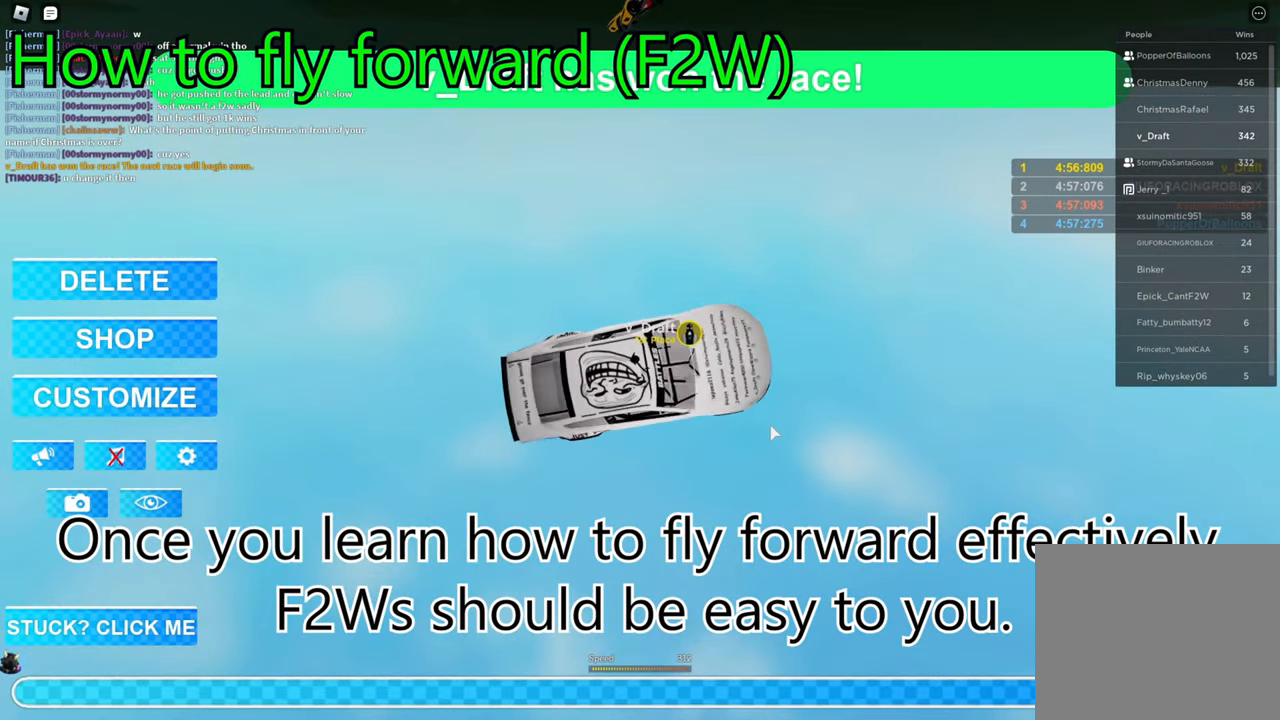
{"keys": [], "events": []}
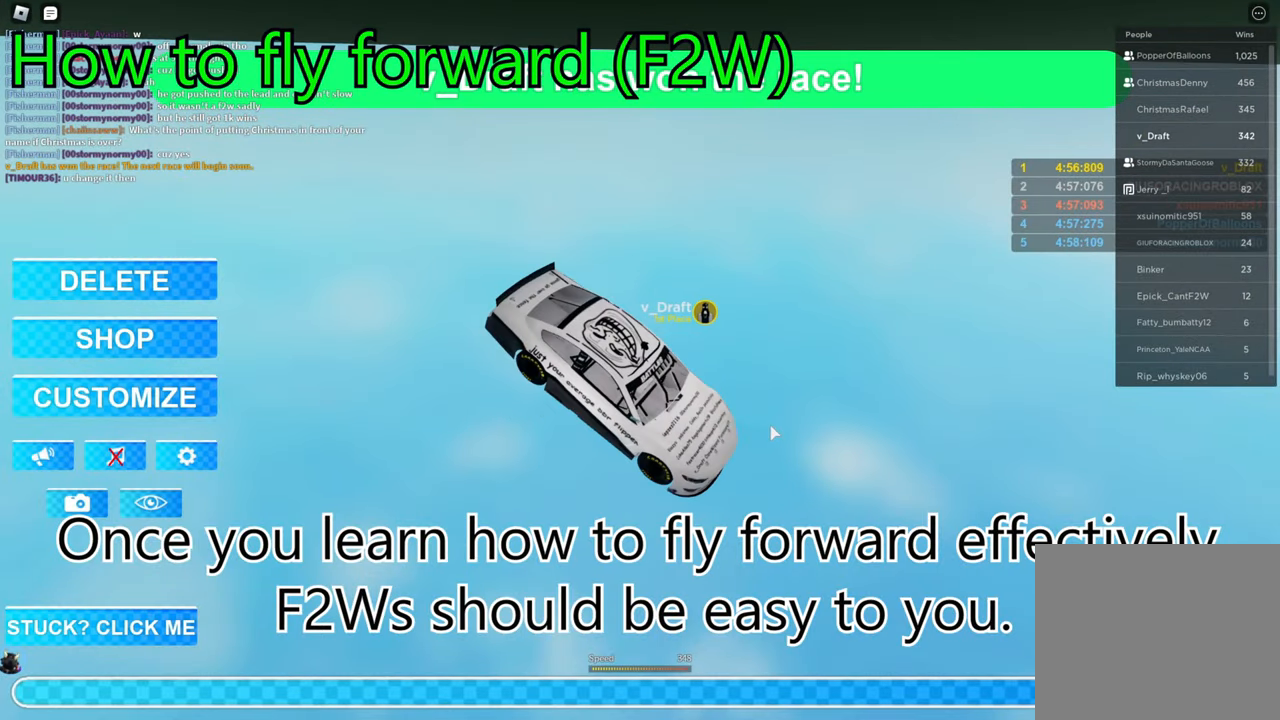
{"keys": [], "events": []}
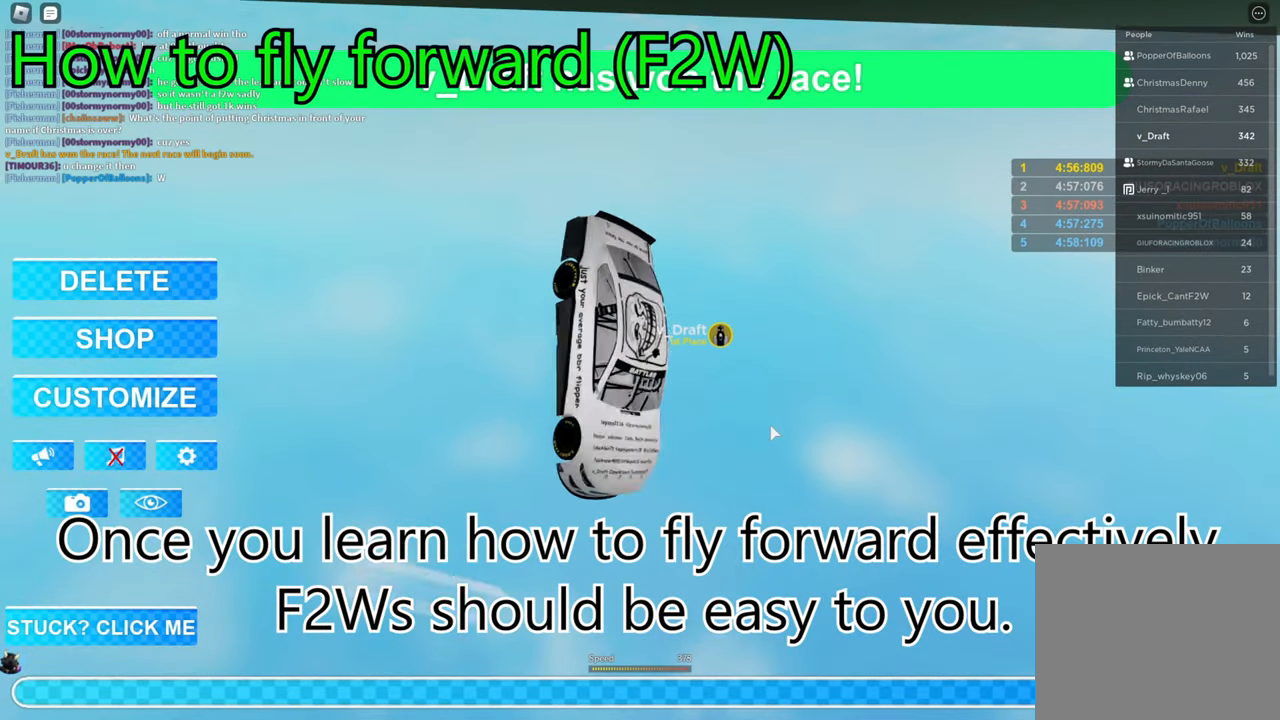
{"keys": [], "events": []}
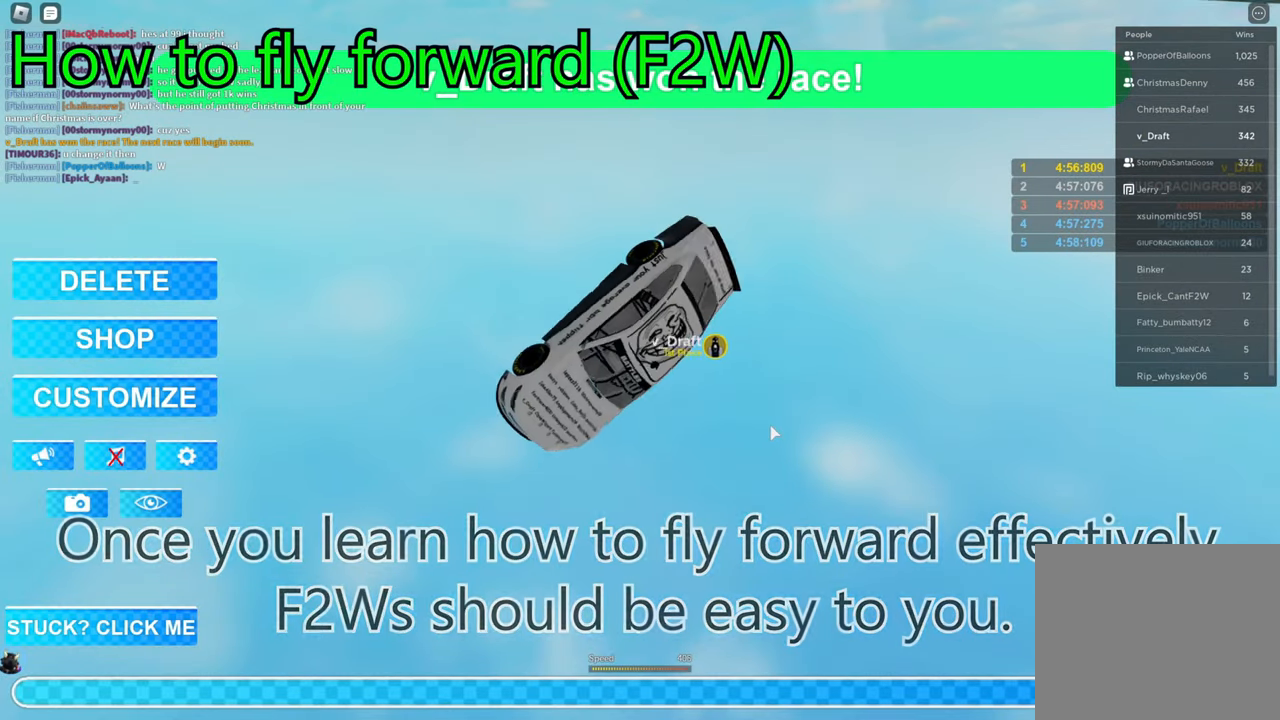
{"keys": [], "events": []}